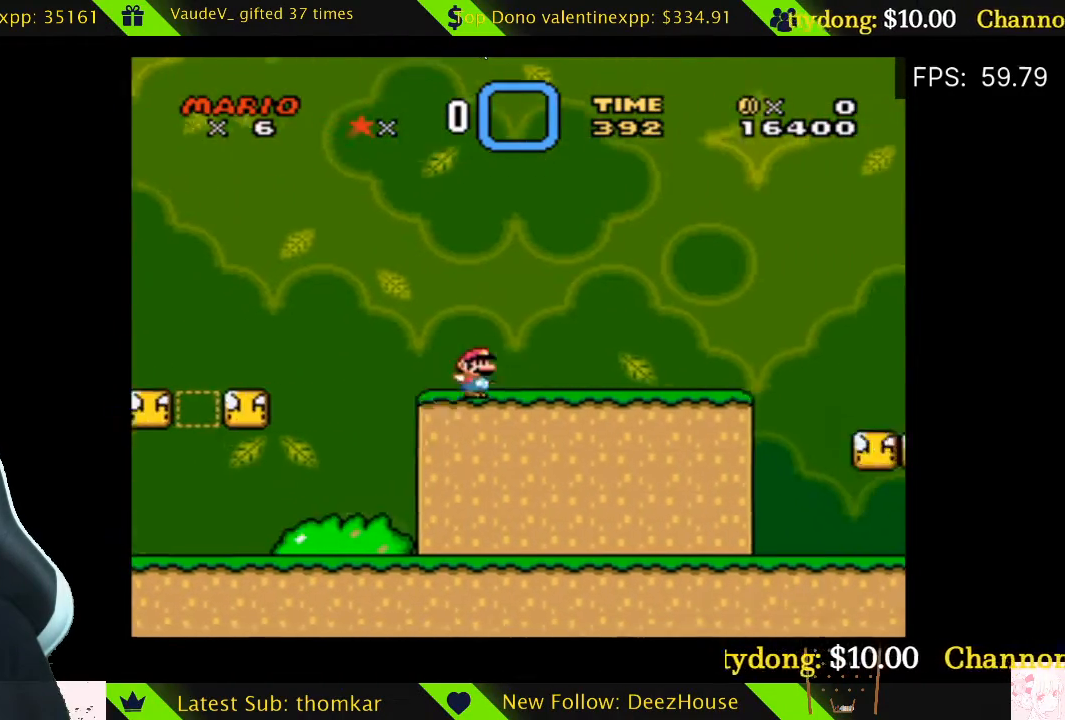
Gameplay with a controller (Xbox layout); each line is a JSON object with the inputs held at the frame after it. "events" lists button and stick changes between this image and that frame as [ms after this image, input, new state], when the widget could be followed in between.
{"buttons": ["A", "X", "DPAD_RIGHT"], "left_stick": "center", "right_stick": "center", "events": [[68, "A", "up"], [507, "A", "down"]]}
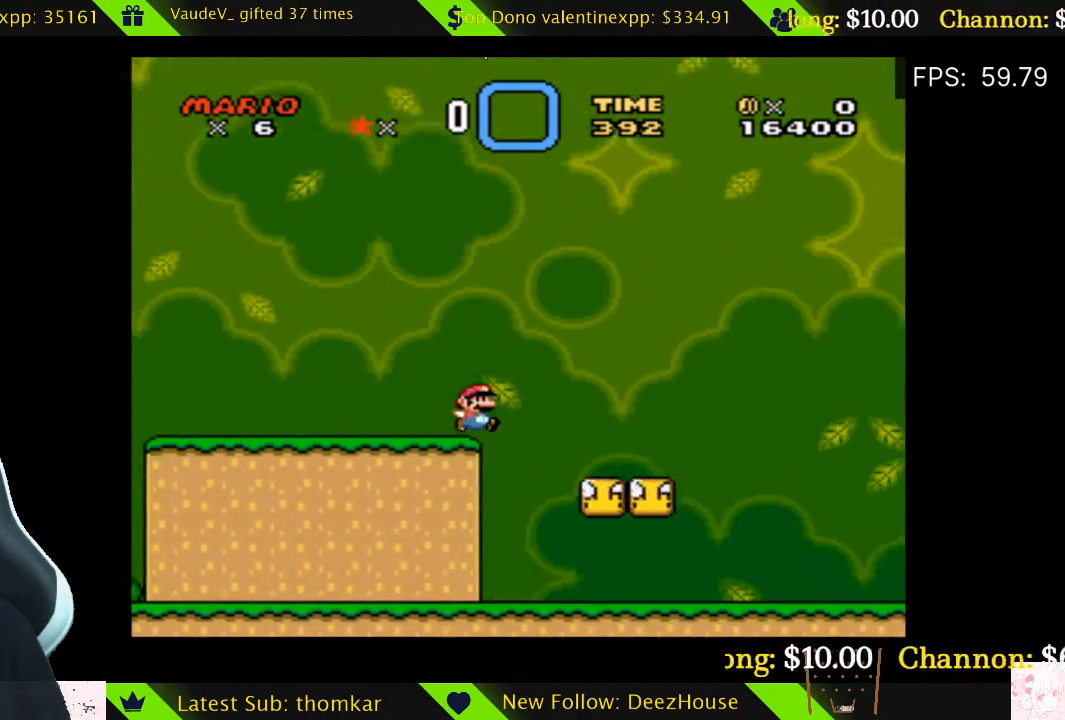
{"buttons": ["X", "DPAD_RIGHT"], "left_stick": "center", "right_stick": "center", "events": [[101, "A", "up"]]}
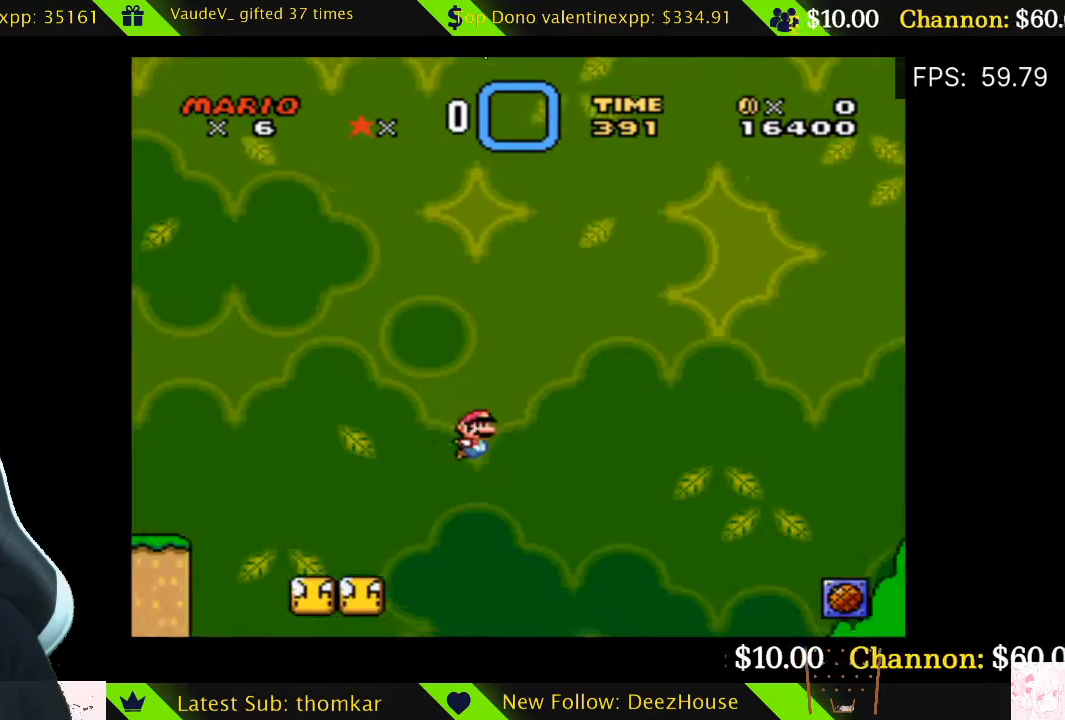
{"buttons": ["X", "DPAD_RIGHT"], "left_stick": "center", "right_stick": "center", "events": []}
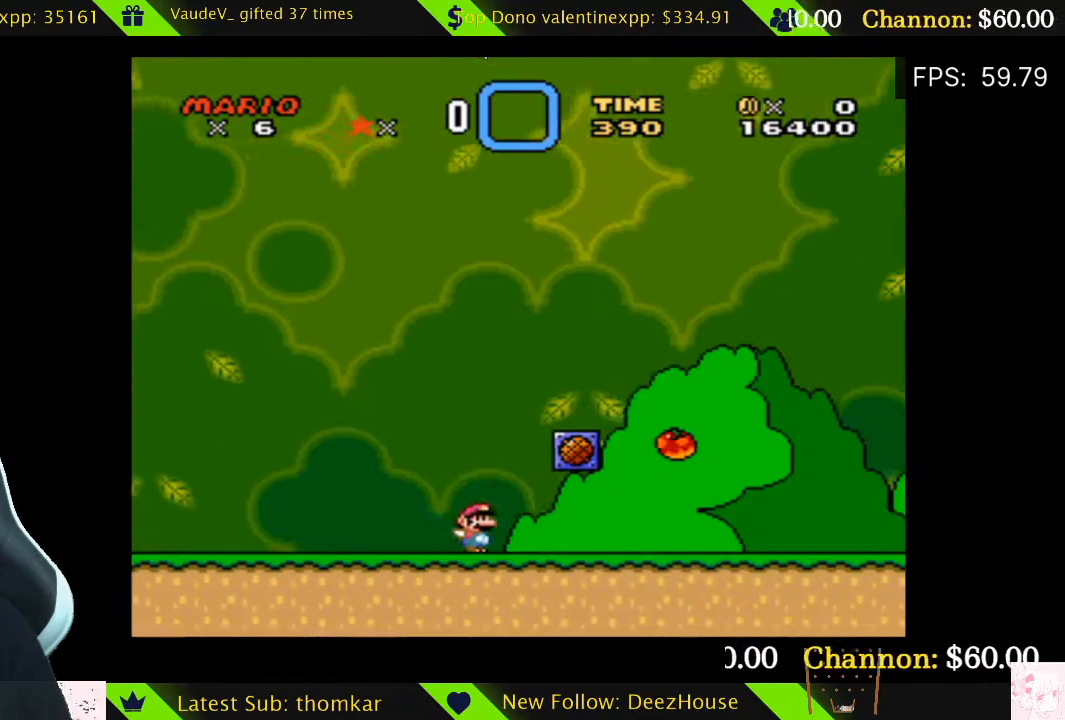
{"buttons": ["X", "DPAD_RIGHT"], "left_stick": "center", "right_stick": "center", "events": []}
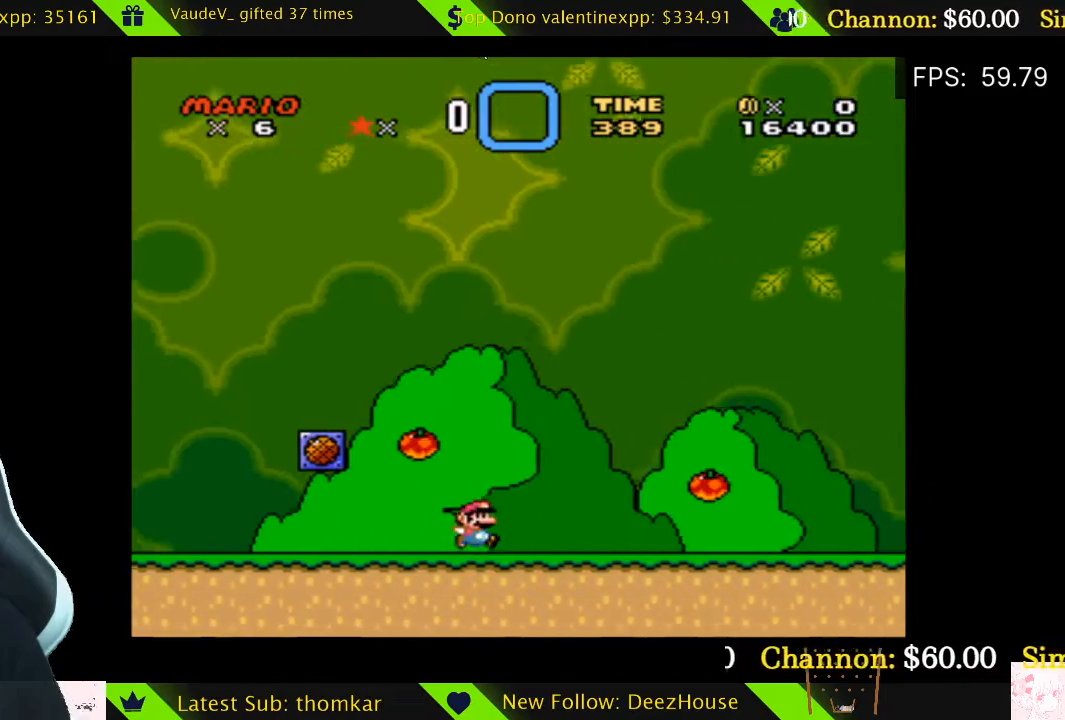
{"buttons": ["X", "DPAD_RIGHT"], "left_stick": "center", "right_stick": "center", "events": []}
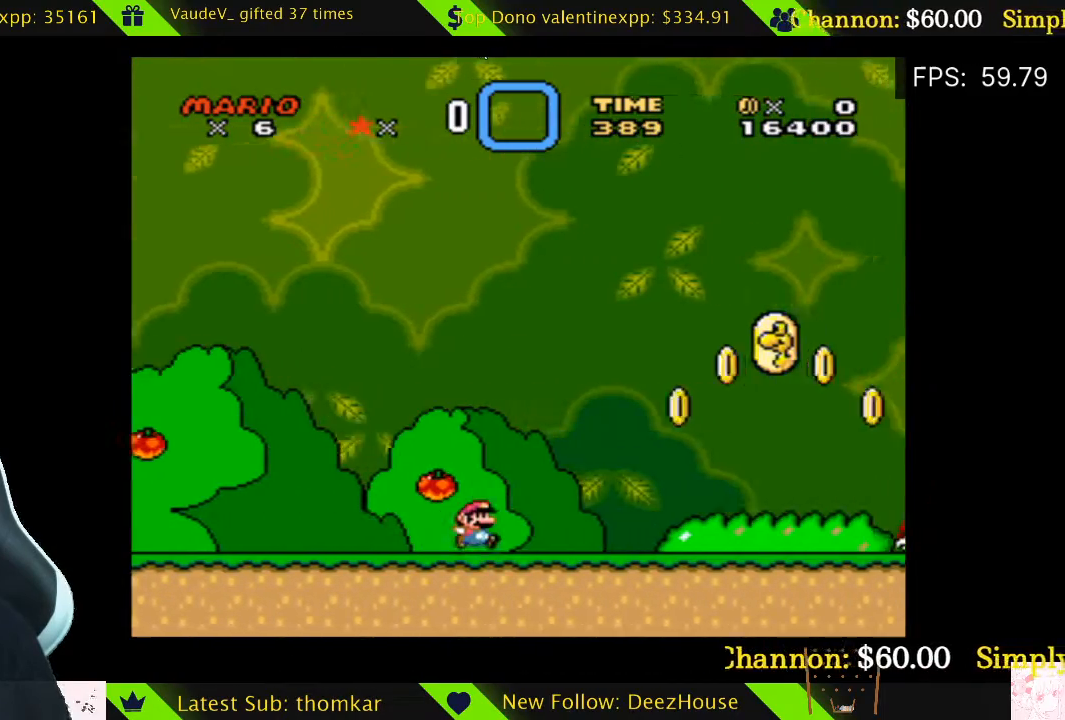
{"buttons": ["X", "DPAD_RIGHT"], "left_stick": "center", "right_stick": "center", "events": []}
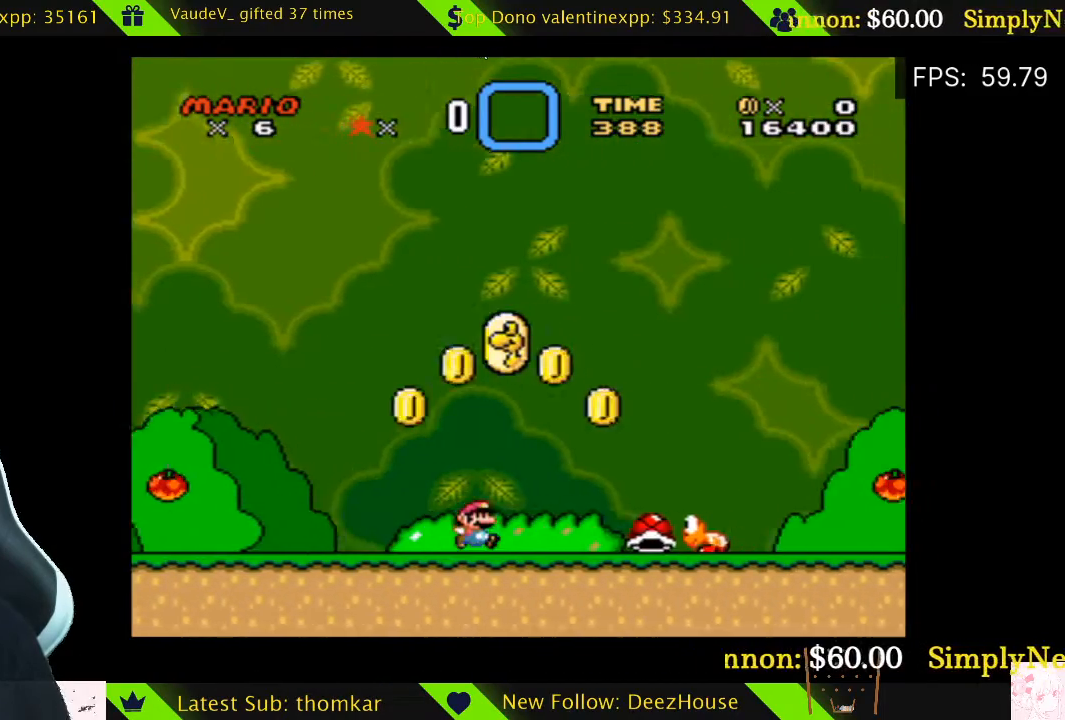
{"buttons": ["X", "DPAD_RIGHT"], "left_stick": "center", "right_stick": "center", "events": [[304, "X", "up"], [372, "X", "down"]]}
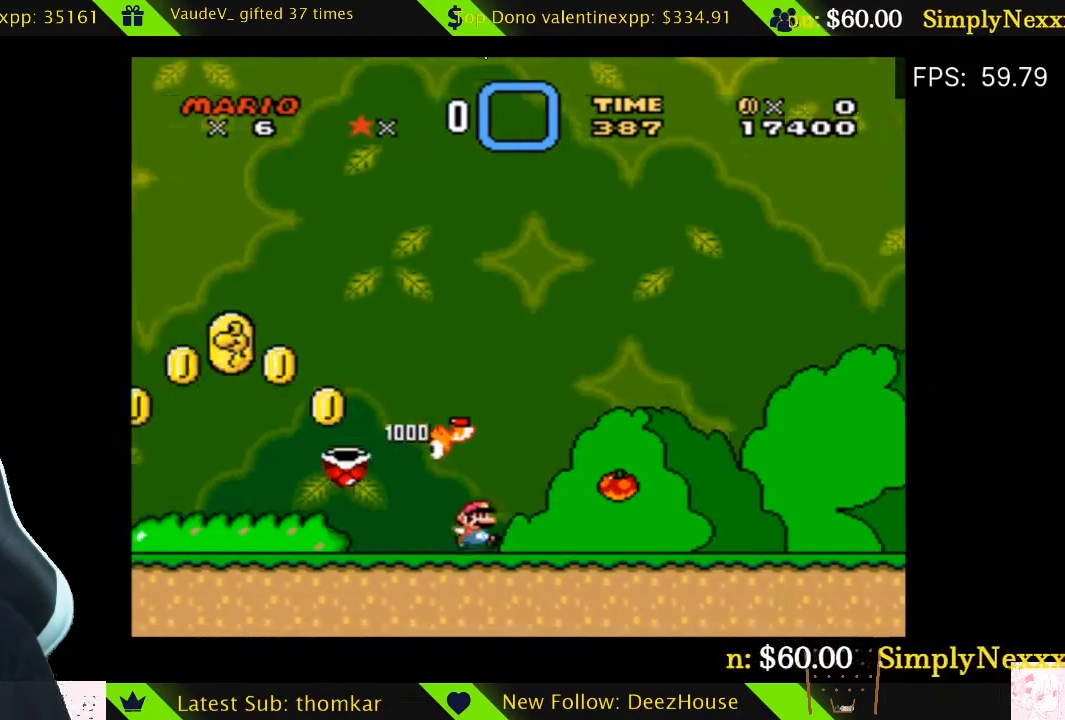
{"buttons": ["X", "DPAD_RIGHT"], "left_stick": "center", "right_stick": "center", "events": []}
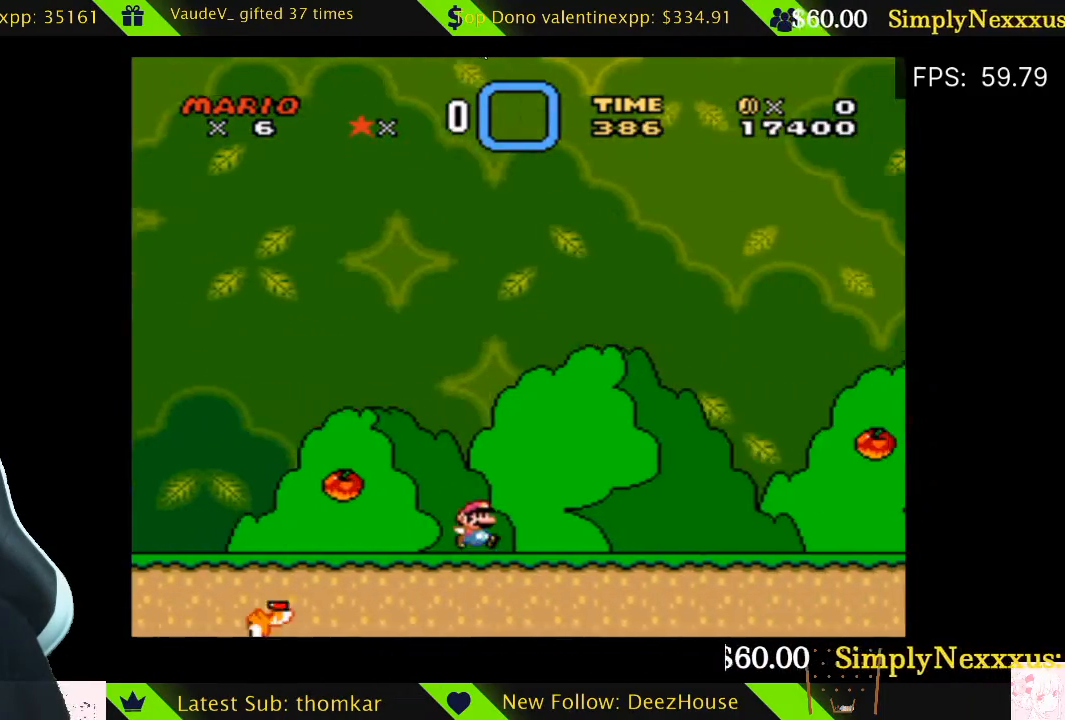
{"buttons": ["X", "DPAD_RIGHT"], "left_stick": "center", "right_stick": "center", "events": []}
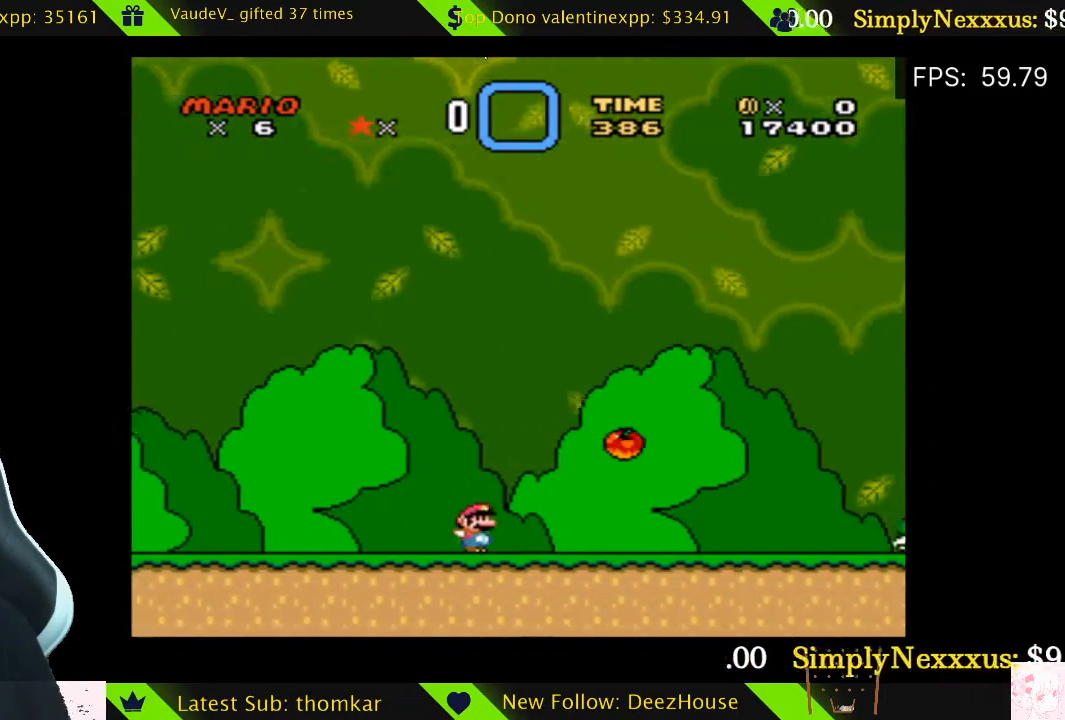
{"buttons": ["X", "DPAD_RIGHT"], "left_stick": "center", "right_stick": "center", "events": []}
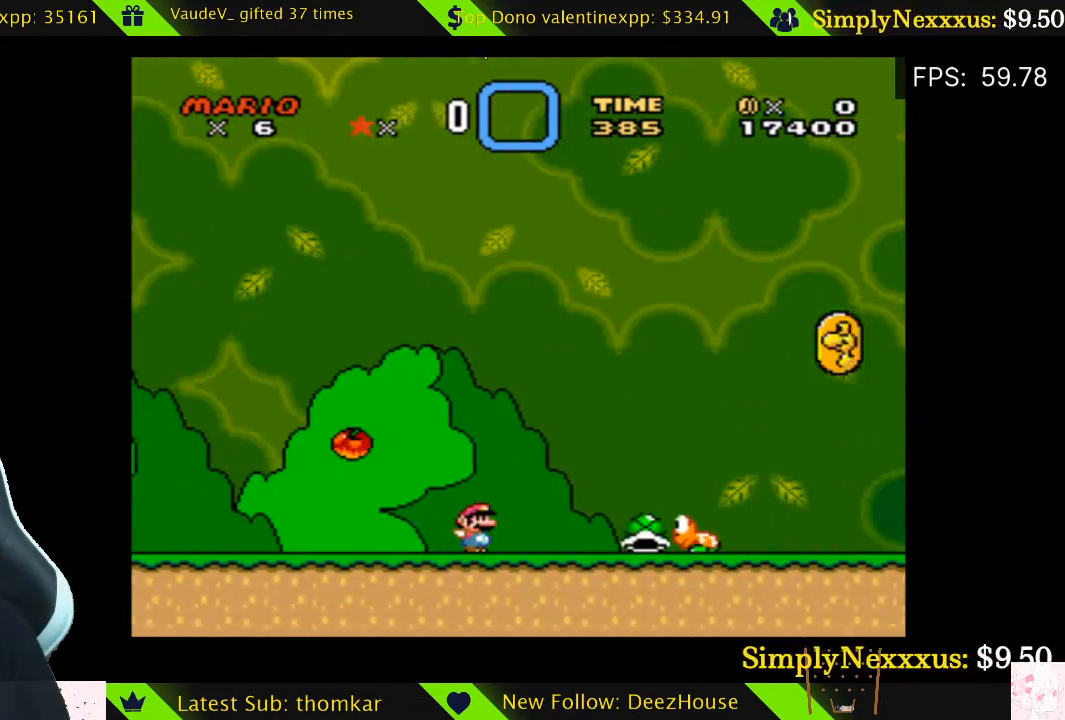
{"buttons": ["X", "DPAD_RIGHT"], "left_stick": "center", "right_stick": "center", "events": []}
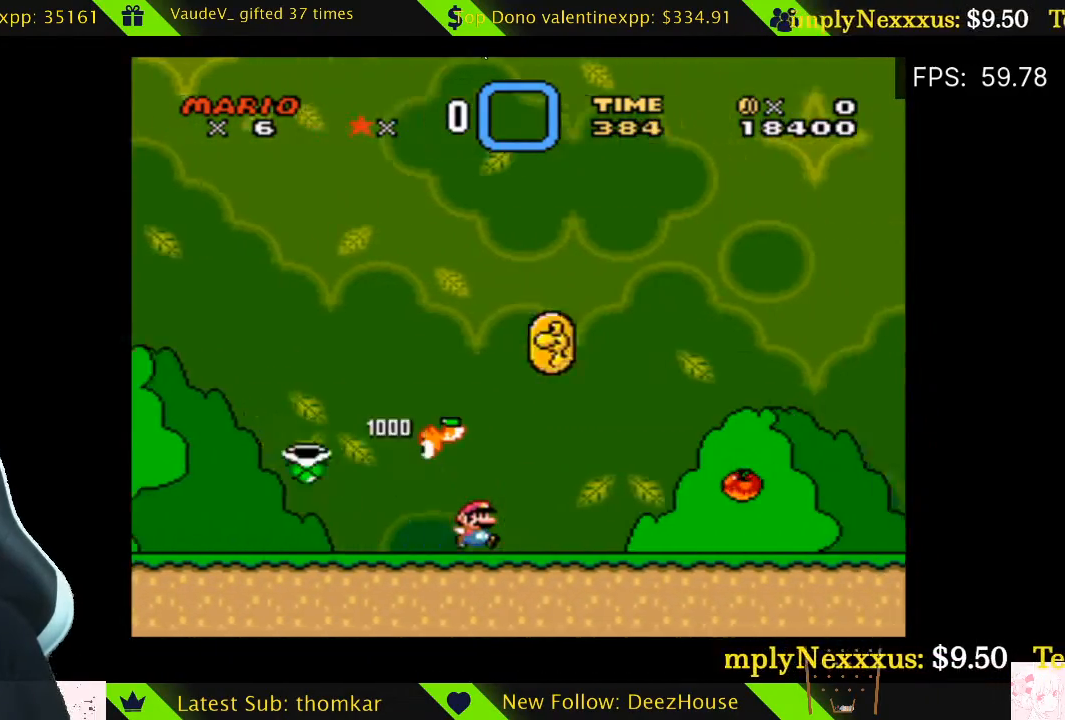
{"buttons": ["X", "DPAD_RIGHT"], "left_stick": "center", "right_stick": "center", "events": [[67, "X", "up"], [135, "X", "down"]]}
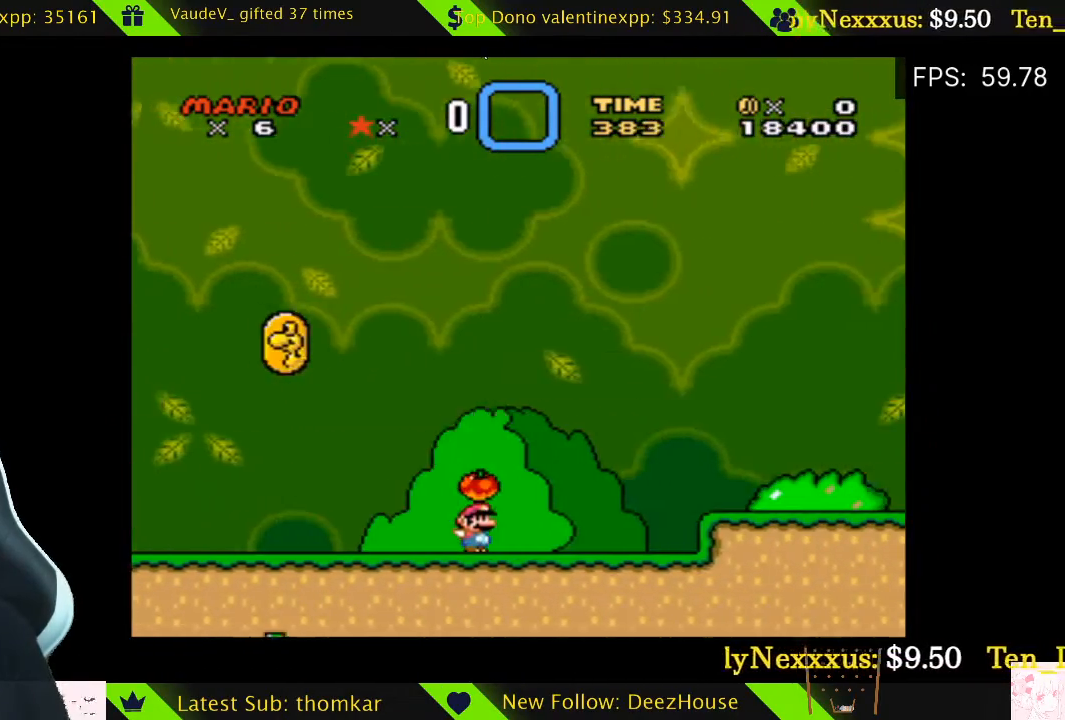
{"buttons": ["A", "X", "DPAD_RIGHT"], "left_stick": "center", "right_stick": "center", "events": [[270, "A", "down"]]}
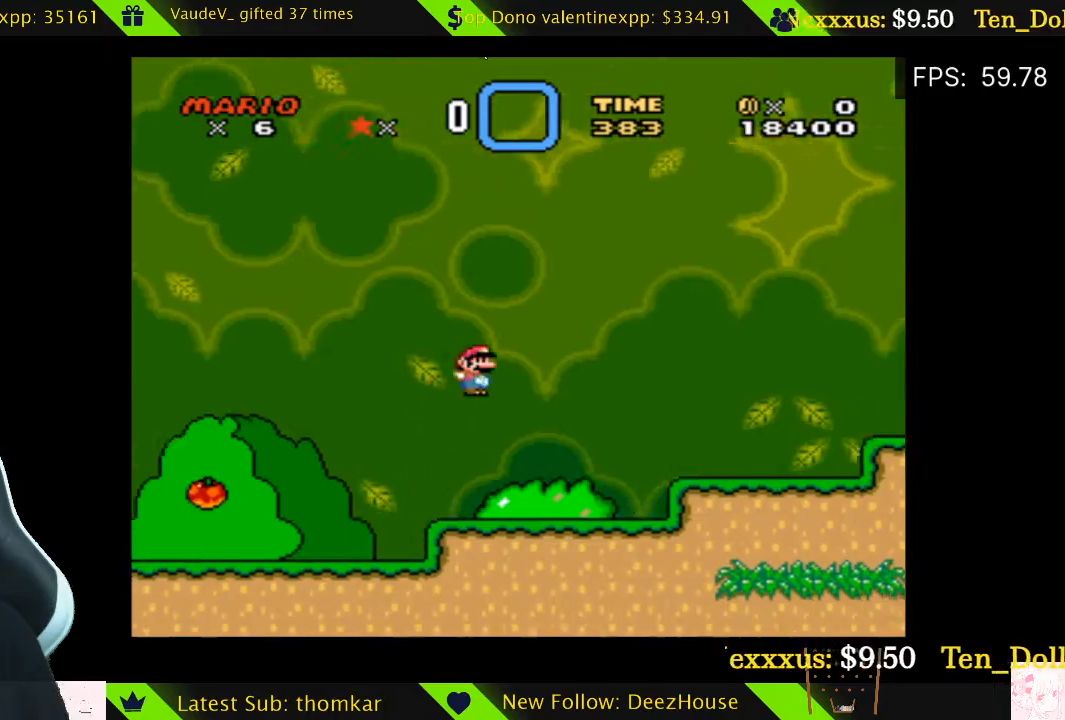
{"buttons": ["A", "X", "DPAD_RIGHT"], "left_stick": "center", "right_stick": "center", "events": [[33, "A", "up"], [473, "A", "down"]]}
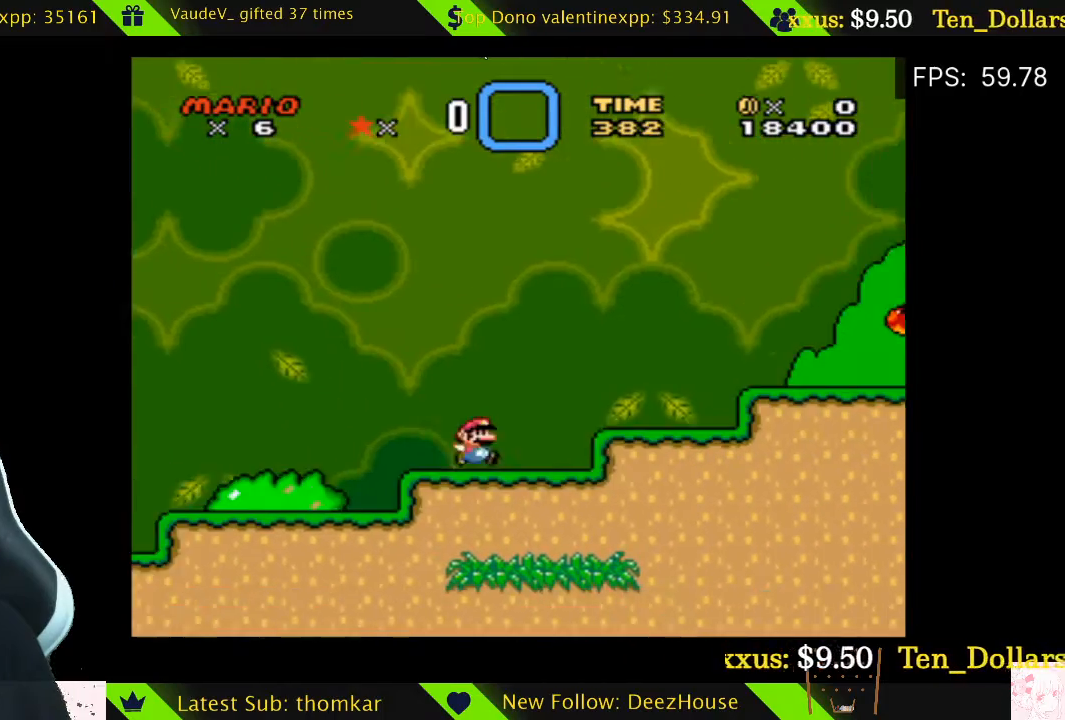
{"buttons": ["X", "DPAD_RIGHT"], "left_stick": "center", "right_stick": "center", "events": [[304, "A", "up"]]}
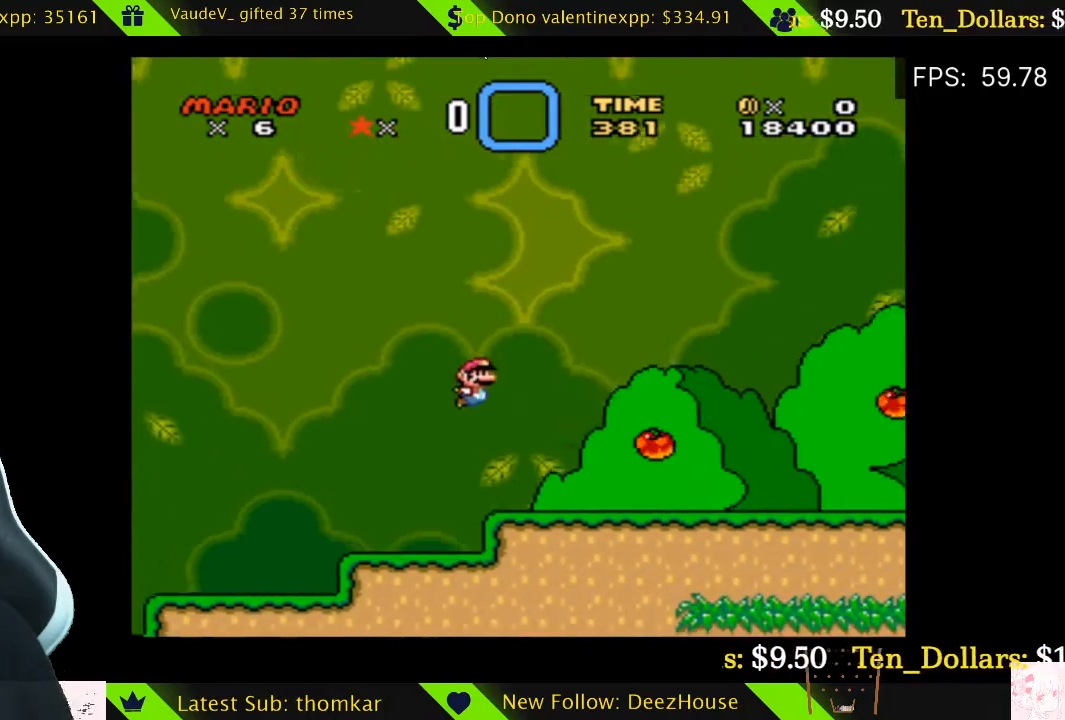
{"buttons": ["X", "DPAD_RIGHT"], "left_stick": "center", "right_stick": "center", "events": []}
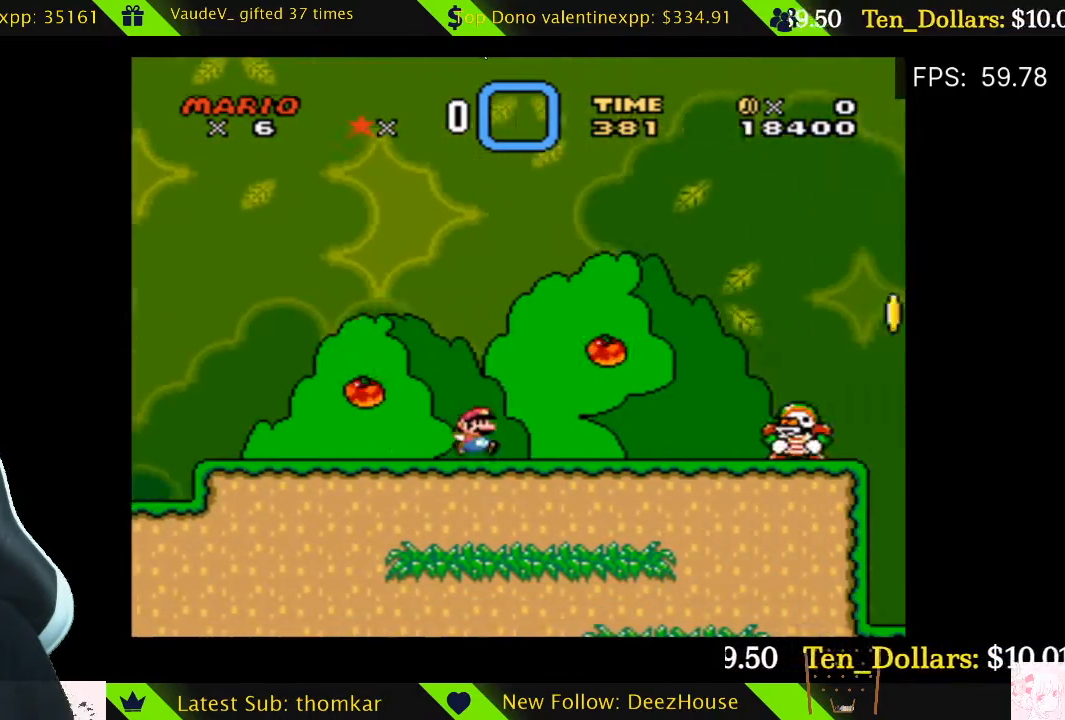
{"buttons": ["X", "DPAD_RIGHT"], "left_stick": "center", "right_stick": "center", "events": [[101, "B", "down"], [473, "B", "up"]]}
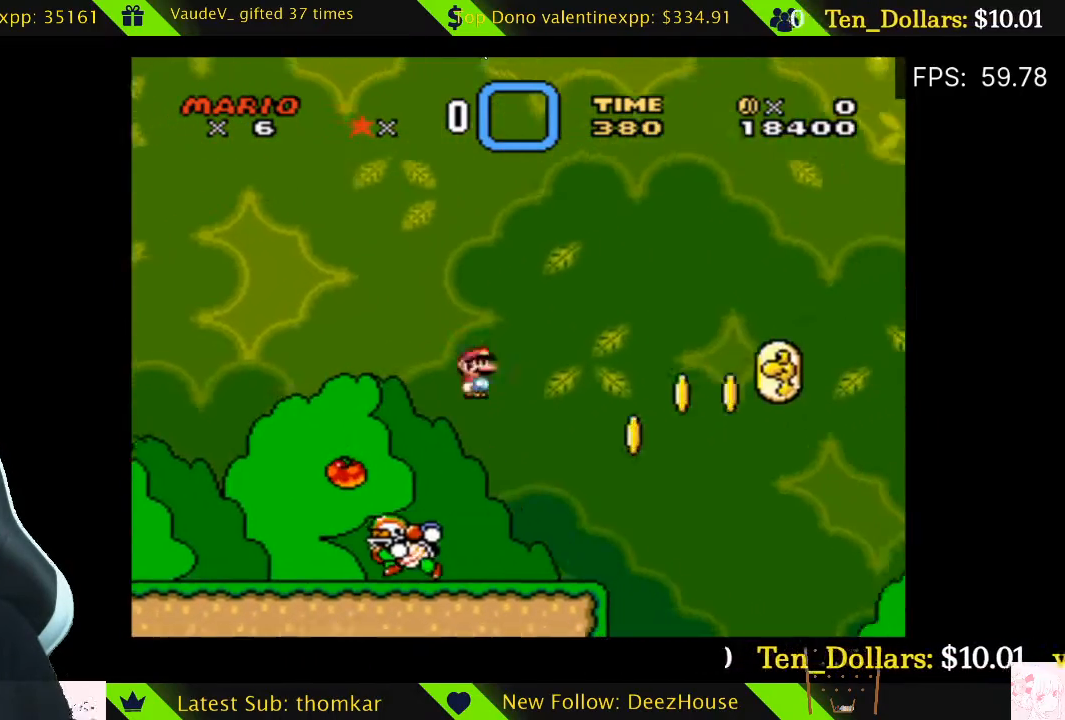
{"buttons": ["X", "DPAD_RIGHT"], "left_stick": "center", "right_stick": "center", "events": []}
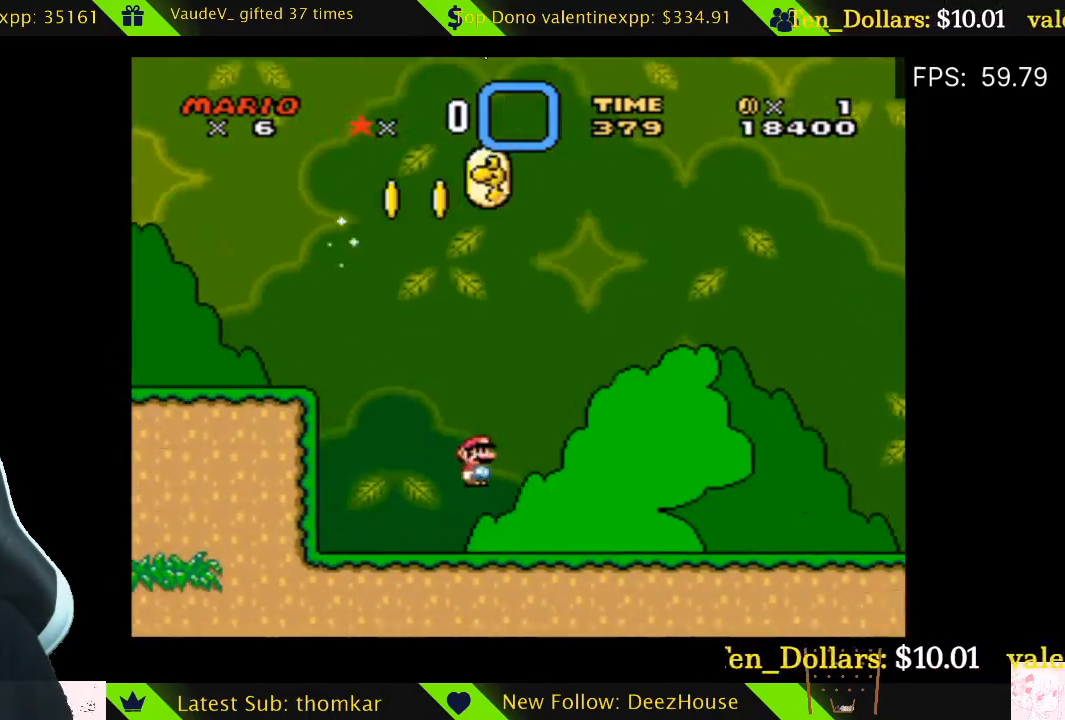
{"buttons": ["X", "DPAD_RIGHT"], "left_stick": "center", "right_stick": "center", "events": []}
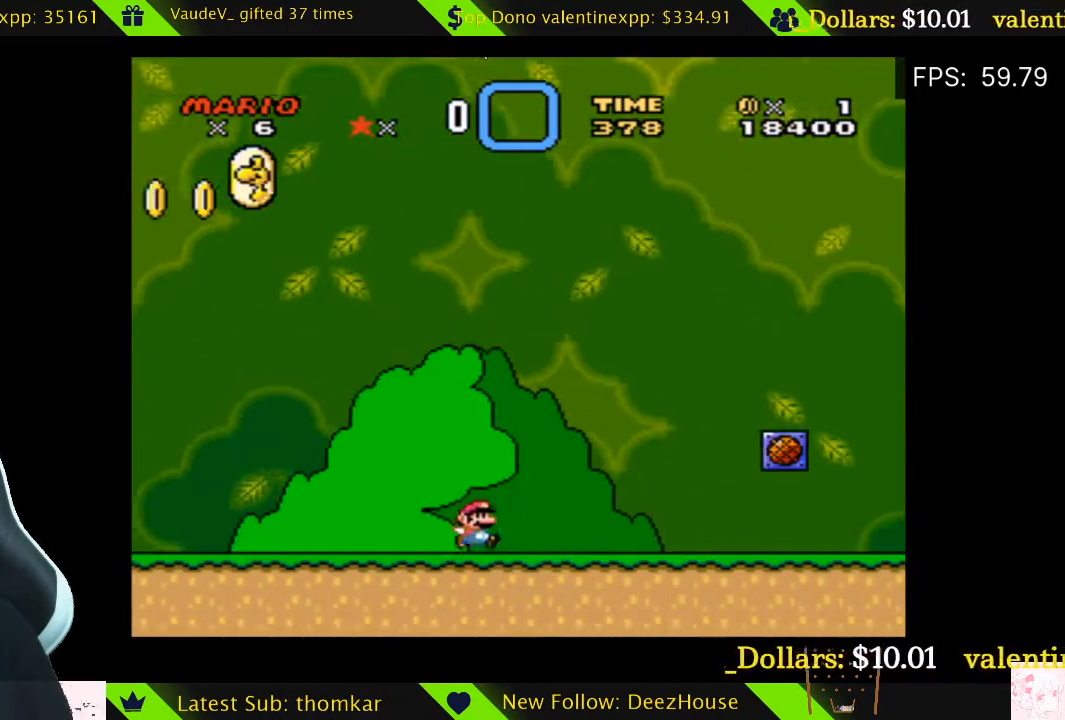
{"buttons": ["X", "DPAD_RIGHT"], "left_stick": "center", "right_stick": "center", "events": []}
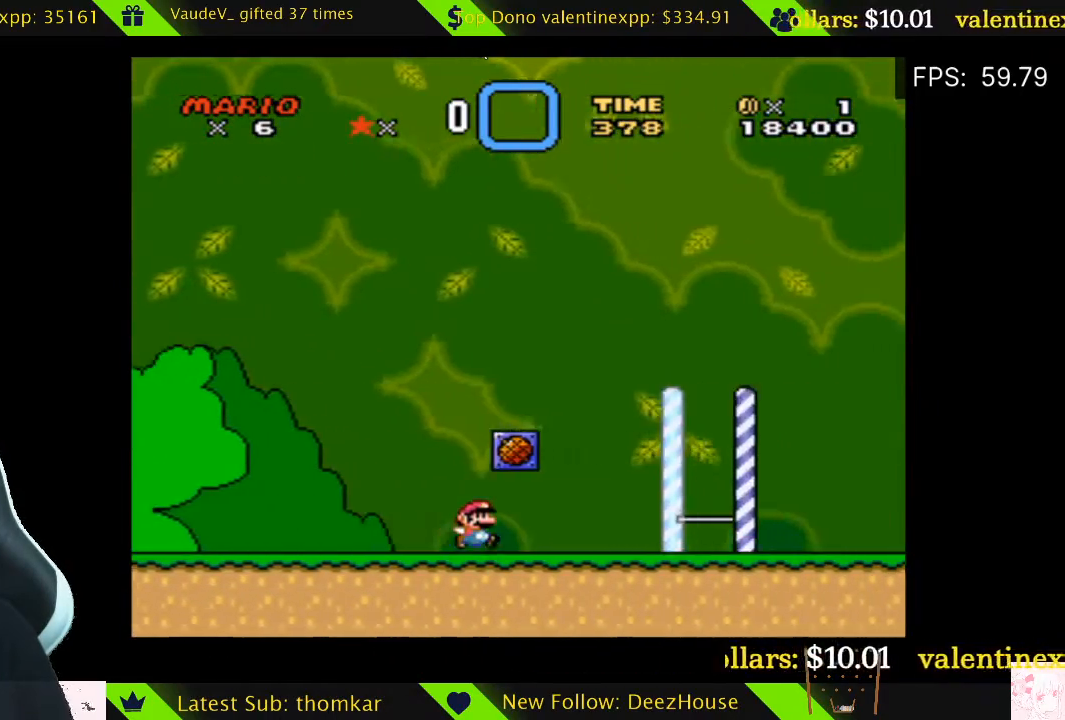
{"buttons": ["X", "DPAD_RIGHT"], "left_stick": "center", "right_stick": "center", "events": []}
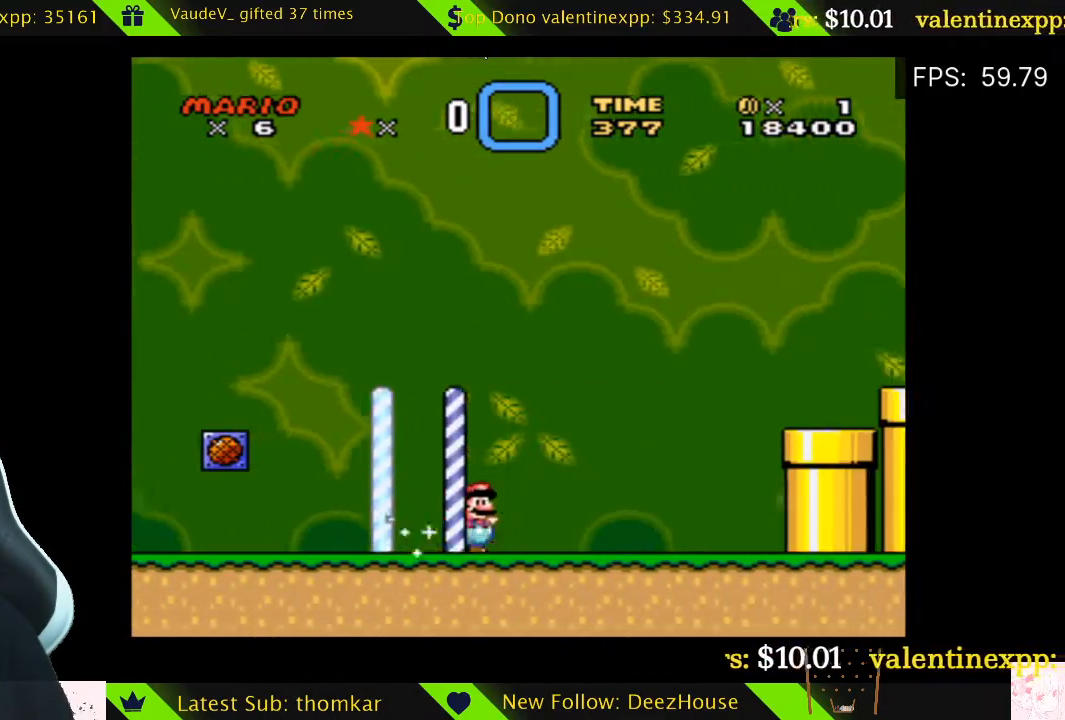
{"buttons": ["B", "X", "DPAD_RIGHT"], "left_stick": "center", "right_stick": "center", "events": [[237, "B", "down"]]}
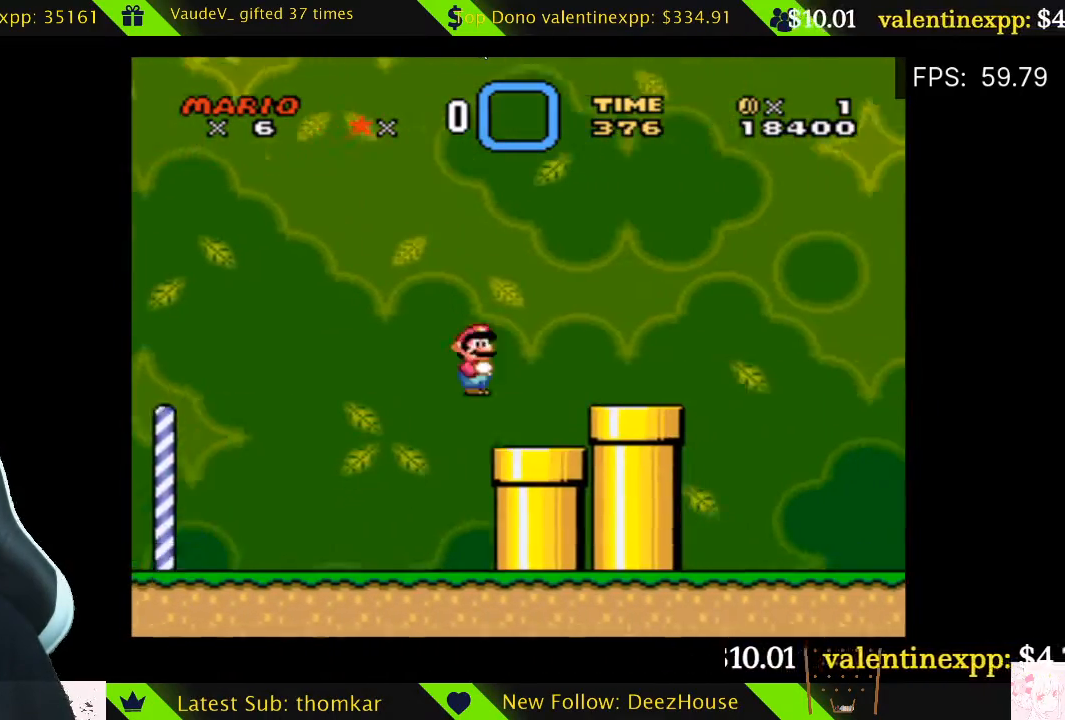
{"buttons": ["B", "X", "DPAD_RIGHT"], "left_stick": "center", "right_stick": "center", "events": [[305, "B", "up"], [406, "B", "down"]]}
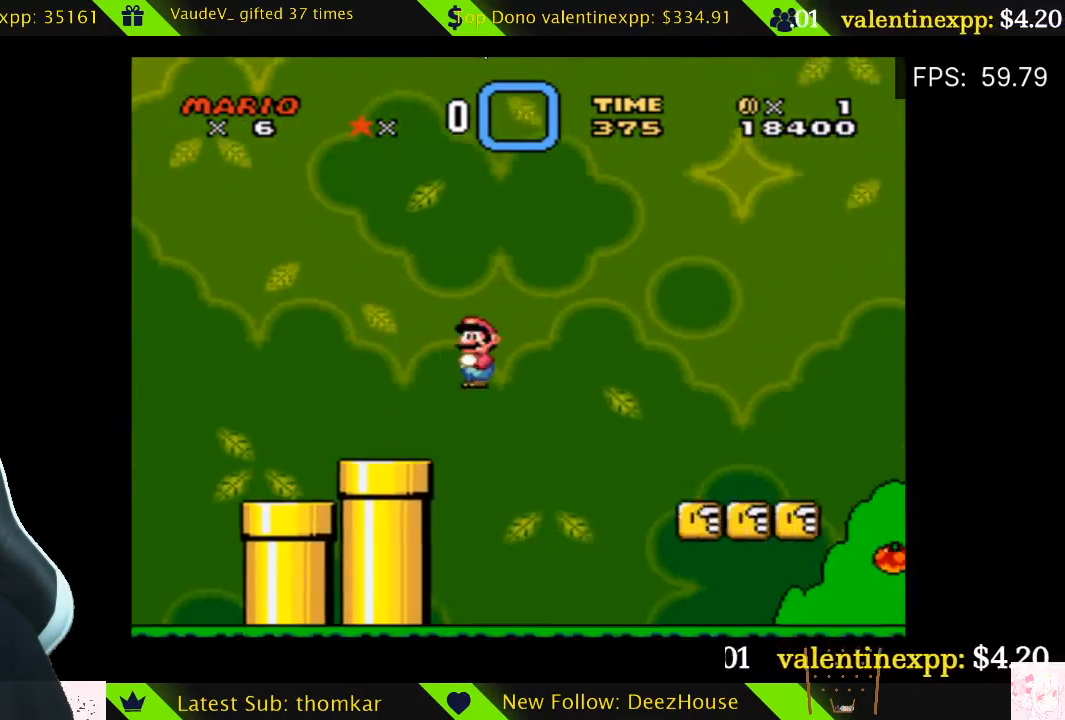
{"buttons": ["B", "X", "DPAD_RIGHT"], "left_stick": "center", "right_stick": "center", "events": []}
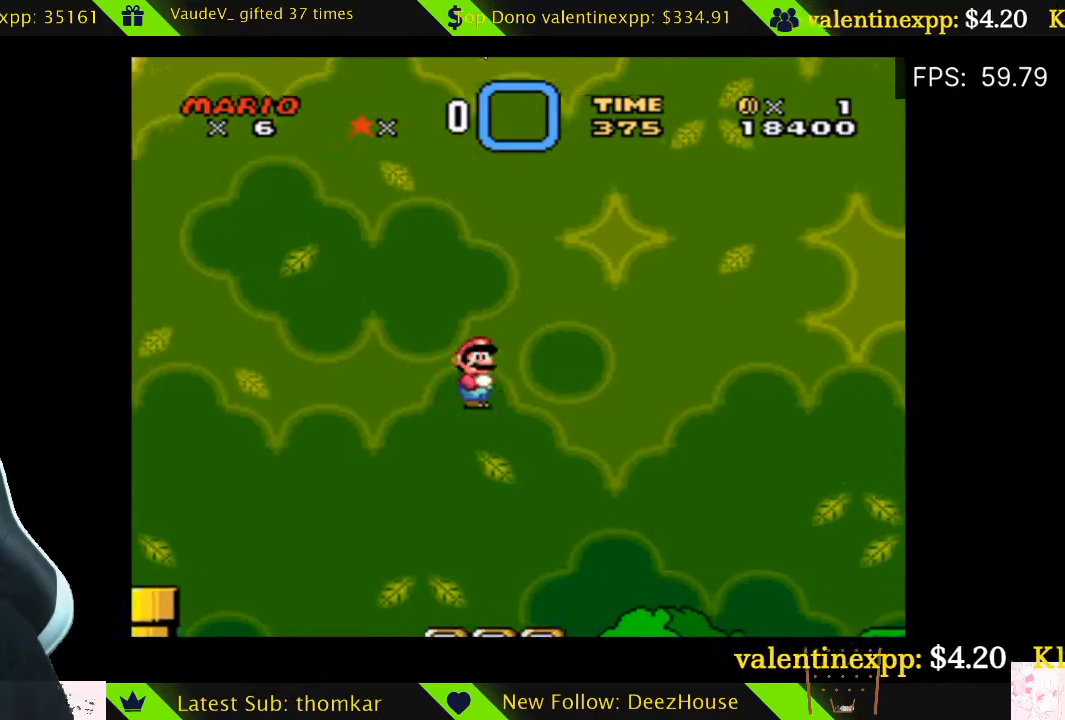
{"buttons": ["X", "DPAD_RIGHT"], "left_stick": "center", "right_stick": "center", "events": [[169, "B", "up"]]}
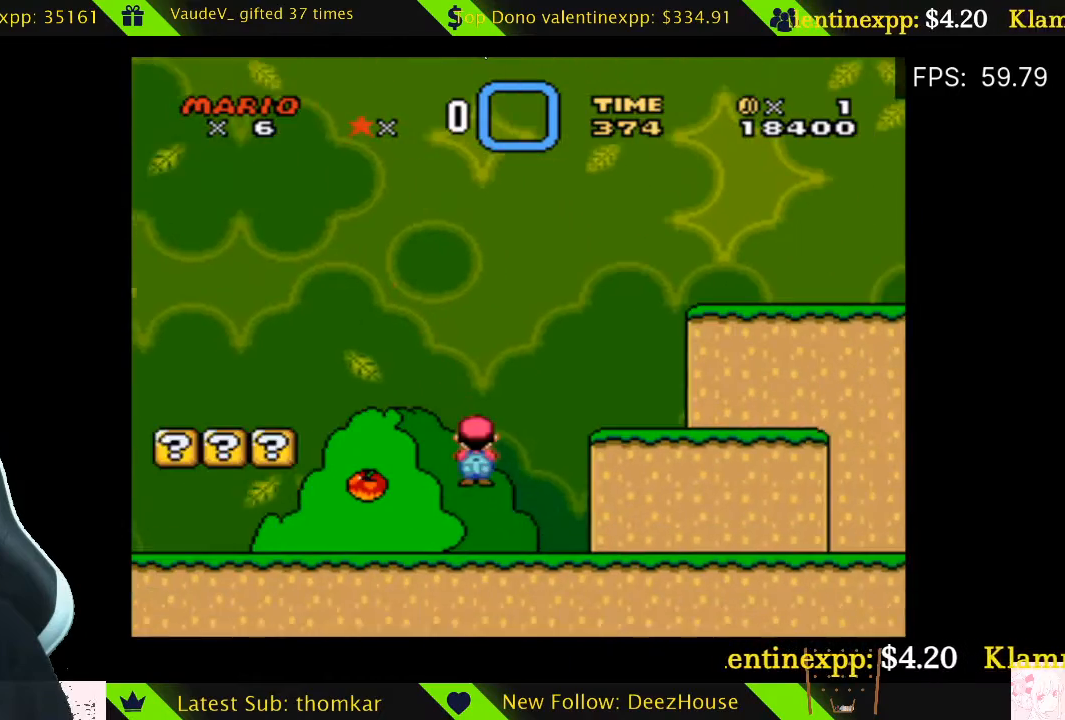
{"buttons": ["X", "DPAD_RIGHT"], "left_stick": "center", "right_stick": "center", "events": []}